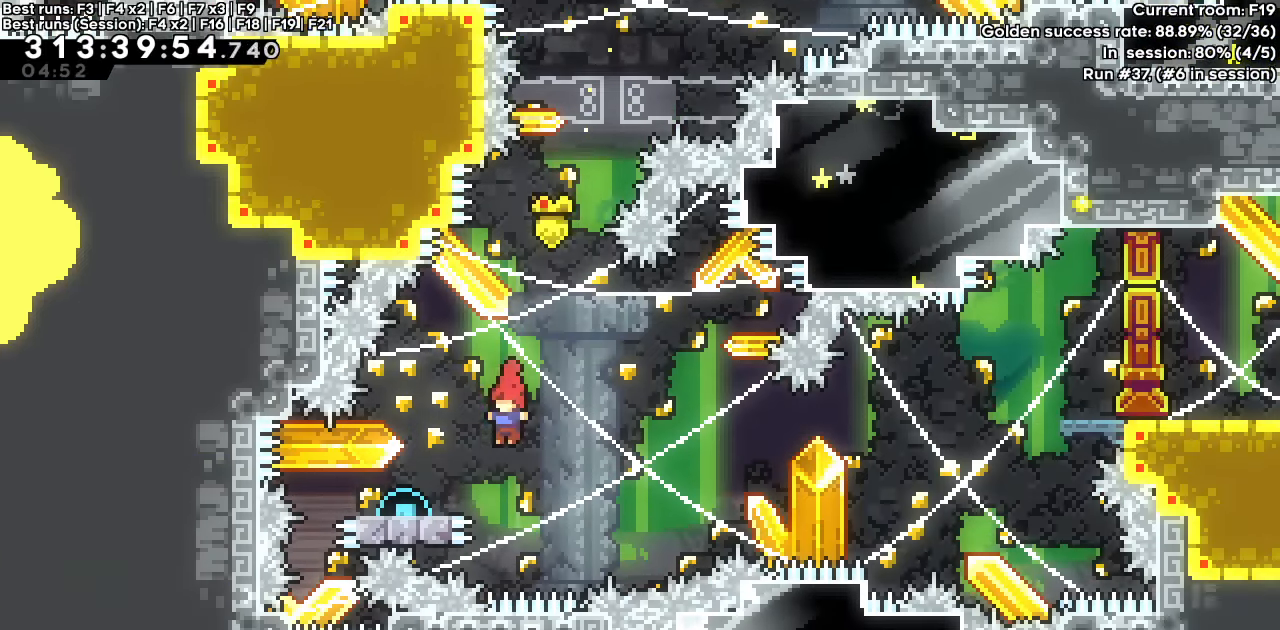
Gameplay with keyboard; each line is a JSON object with the keys held at the frame after it. "events" lists presses ("down") and releases ("up") of "dash", "demo", "down", "grab", "jump", "jump2", "left", "right" and "up" between this image and that frame as [ms after this image, input, new state], when the widget could be followed in between. No other keys are recorded. Mouse input is not recorded. Key names are as the overlay labels them; some are game actions (e.g. jump) rather than physical keys.
{"keys": ["dash", "jump", "right"], "events": [[50, "down", "down"], [183, "down", "up"], [183, "right", "down"], [233, "jump", "down"], [233, "left", "up"]]}
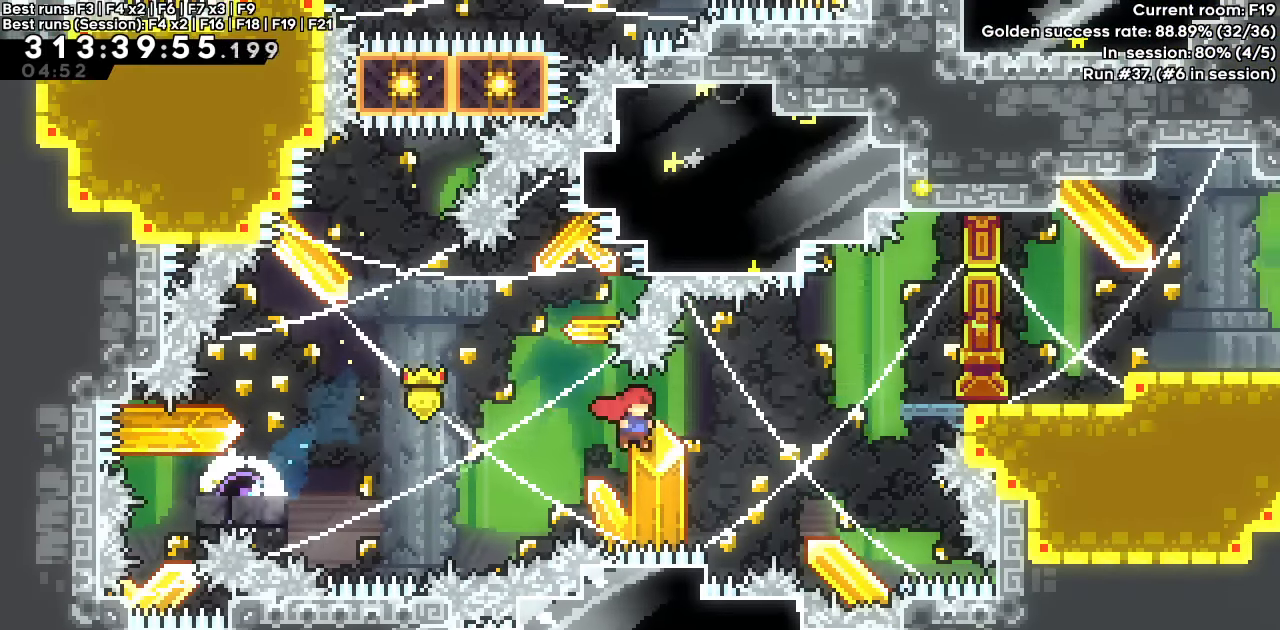
{"keys": ["right"], "events": [[67, "dash", "up"], [67, "jump", "up"], [117, "dash", "down"], [117, "up", "down"], [300, "up", "up"], [350, "dash", "up"]]}
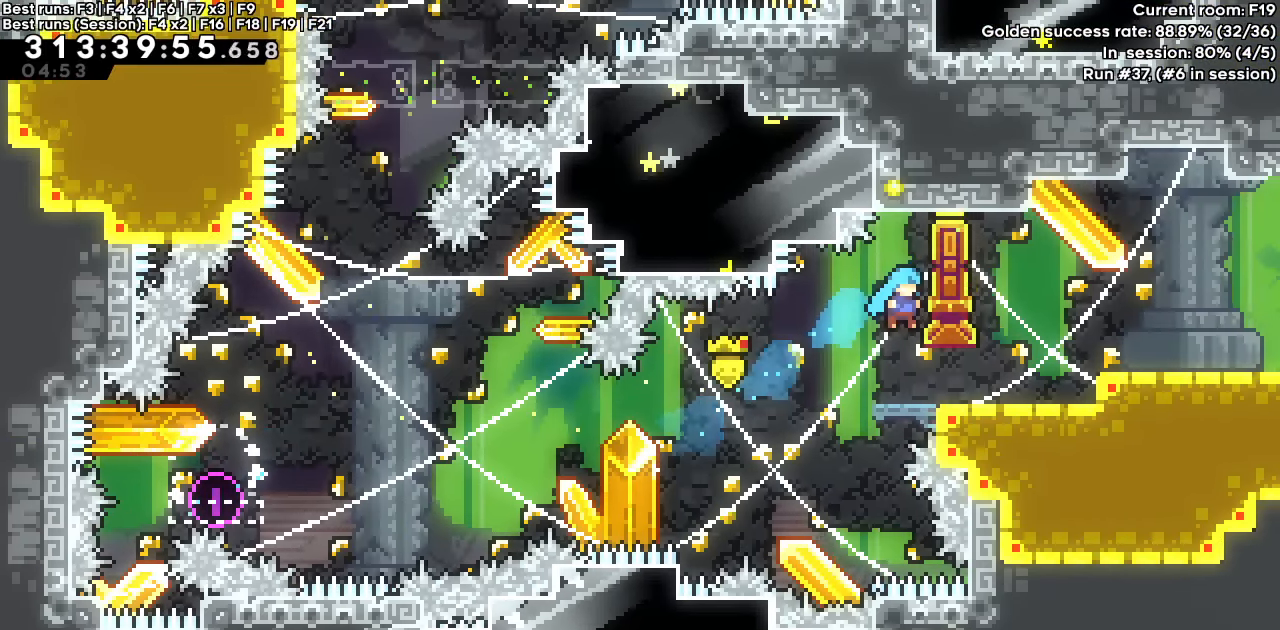
{"keys": ["grab", "right"], "events": [[83, "right", "up"], [217, "down", "down"], [217, "right", "down"], [267, "dash", "down"], [317, "jump", "down"], [367, "grab", "down"], [367, "jump2", "down"], [450, "dash", "up"], [450, "down", "up"], [450, "jump", "up"], [500, "jump2", "up"]]}
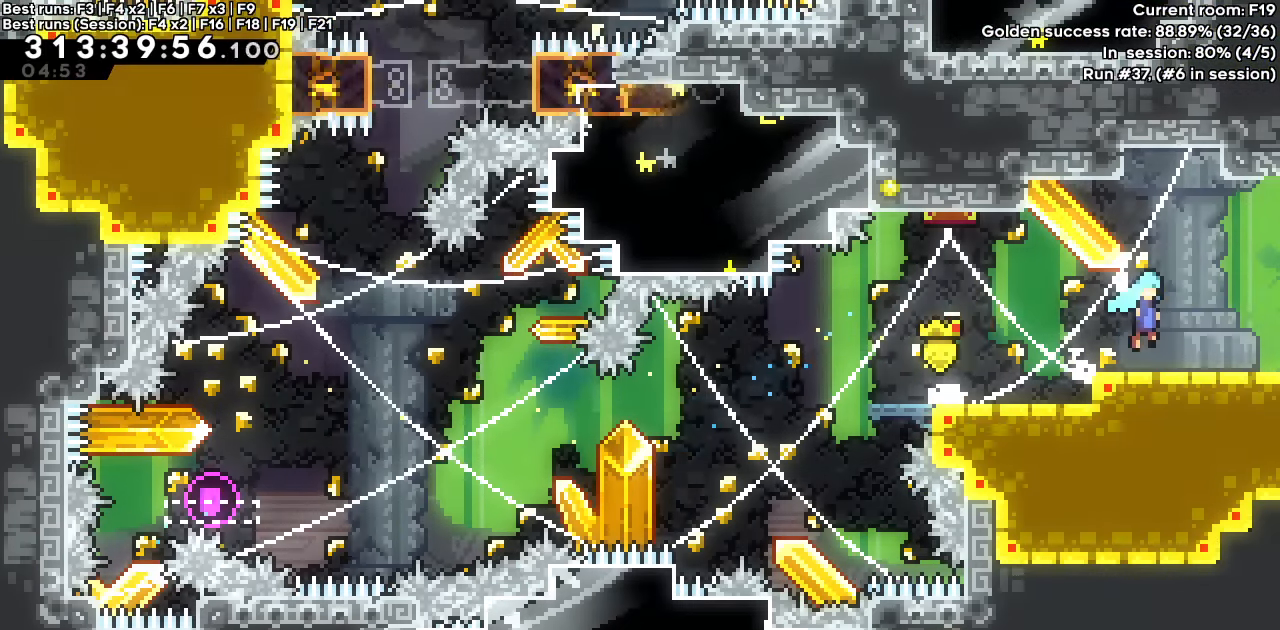
{"keys": ["right"], "events": [[50, "grab", "up"]]}
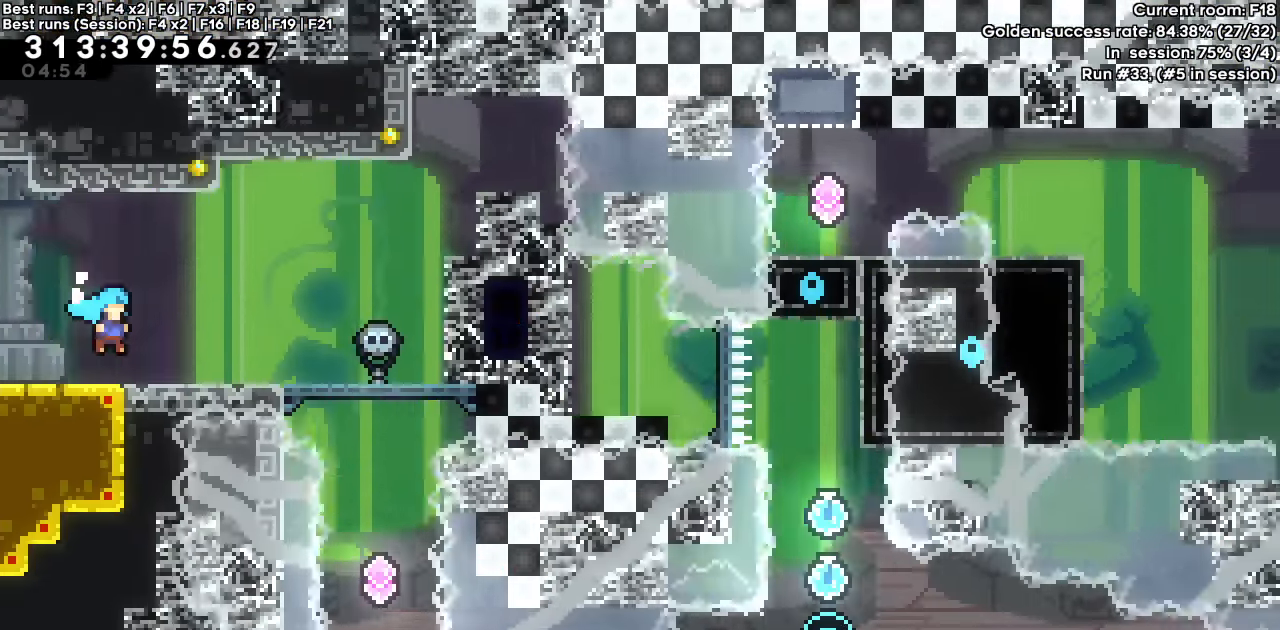
{"keys": ["dash", "right"], "events": [[500, "dash", "down"]]}
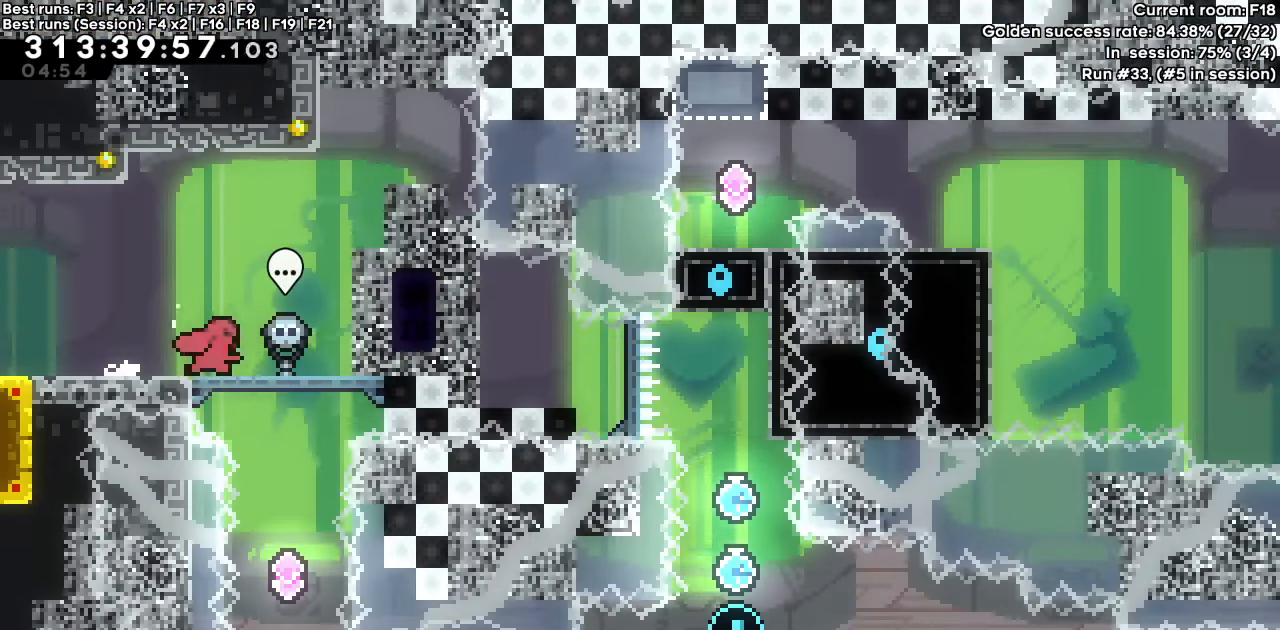
{"keys": ["dash", "down", "left"], "events": [[83, "dash", "up"], [450, "dash", "down"], [450, "down", "down"], [450, "left", "down"], [450, "right", "up"]]}
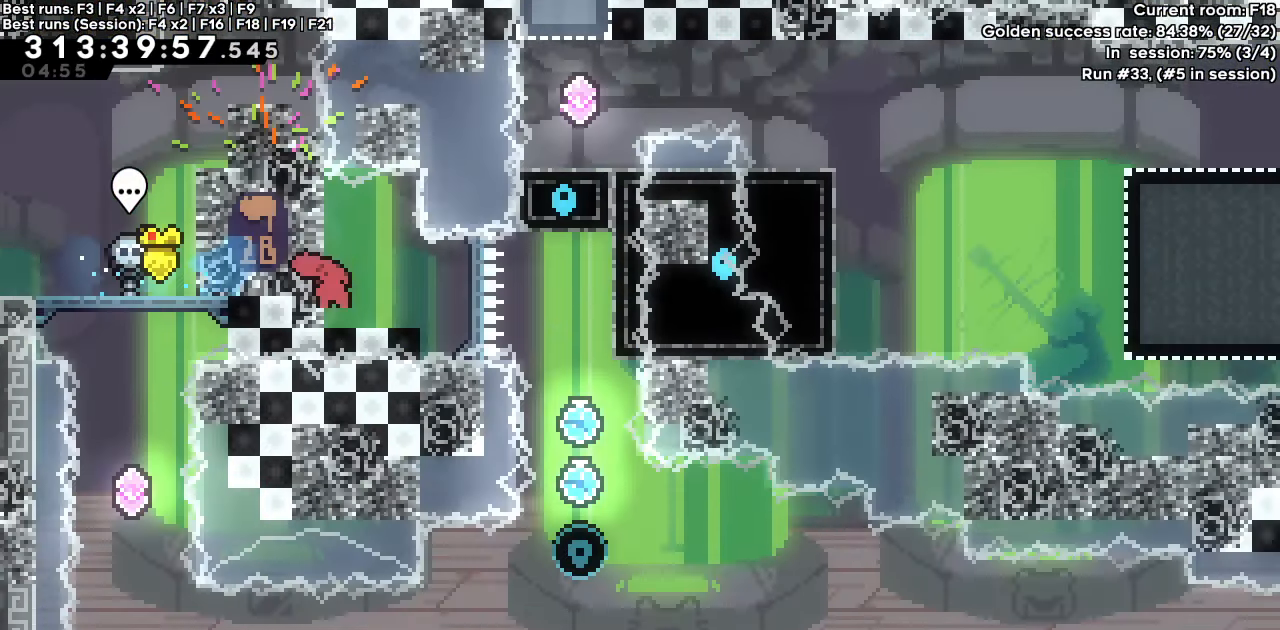
{"keys": [], "events": [[100, "down", "up"], [150, "dash", "up"], [200, "dash", "down"], [200, "left", "up"], [200, "right", "down"], [383, "dash", "up"], [383, "right", "up"]]}
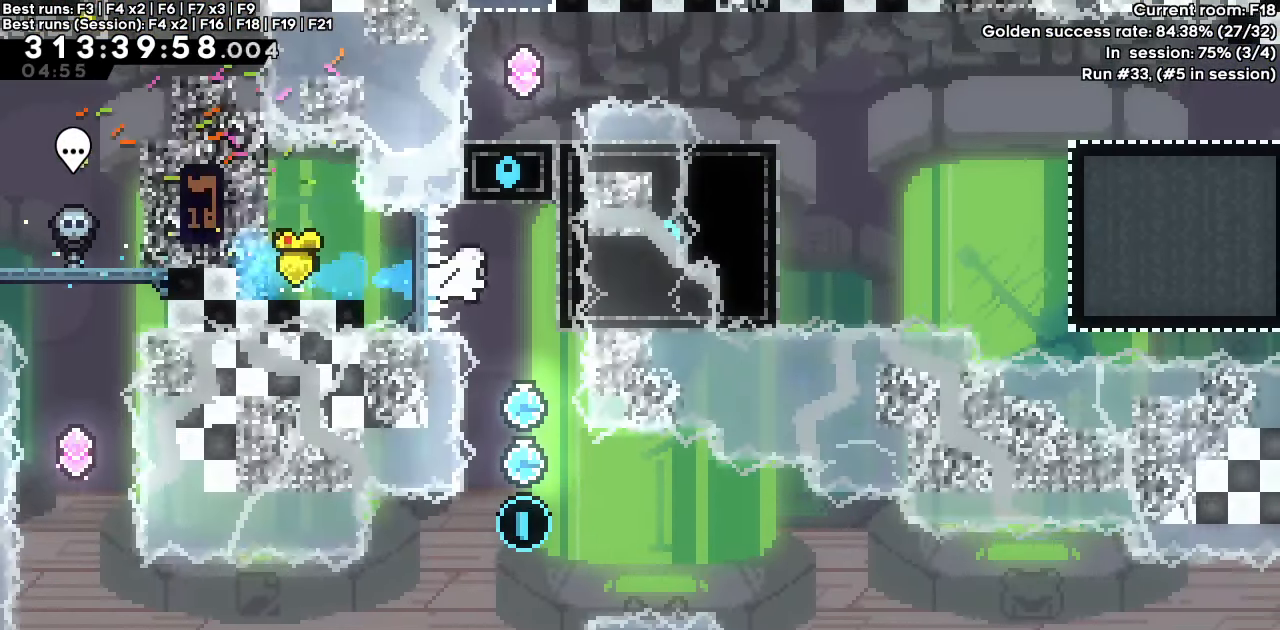
{"keys": [], "events": []}
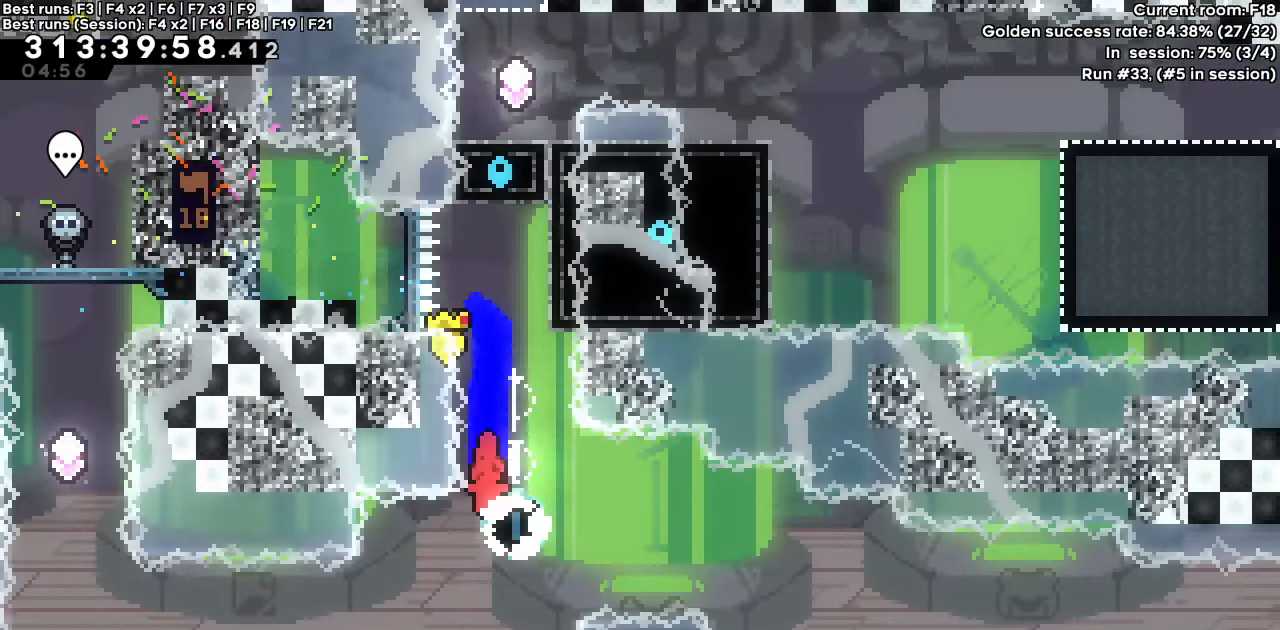
{"keys": ["dash", "jump", "left"], "events": [[183, "dash", "down"], [183, "down", "down"], [183, "left", "down"], [367, "down", "up"], [367, "jump", "down"]]}
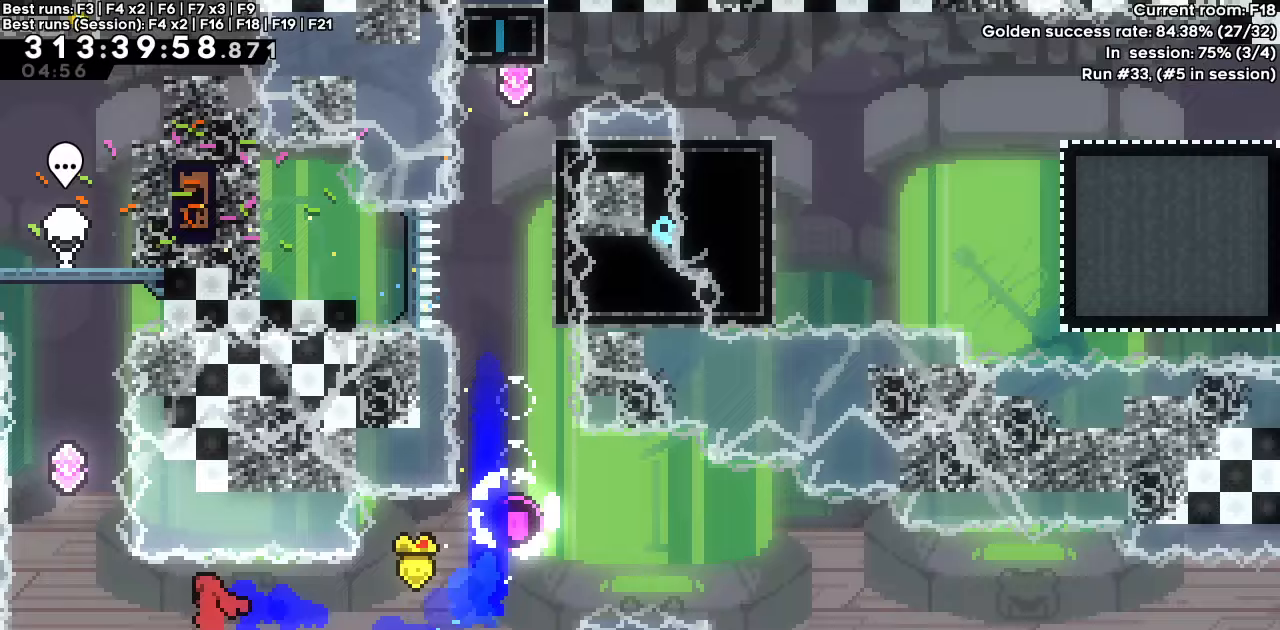
{"keys": ["up"], "events": [[100, "dash", "up"], [100, "jump", "up"], [150, "left", "up"], [150, "up", "down"], [183, "dash", "down"], [383, "dash", "up"]]}
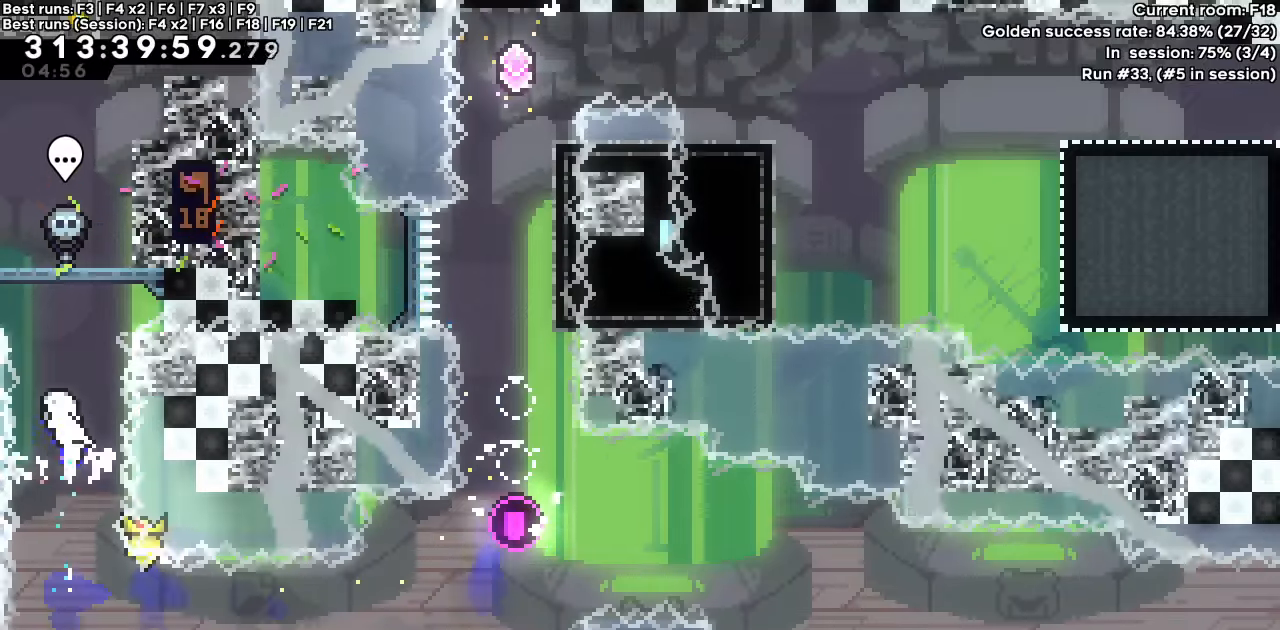
{"keys": ["dash", "up"], "events": [[17, "dash", "down"], [200, "dash", "up"], [400, "dash", "down"]]}
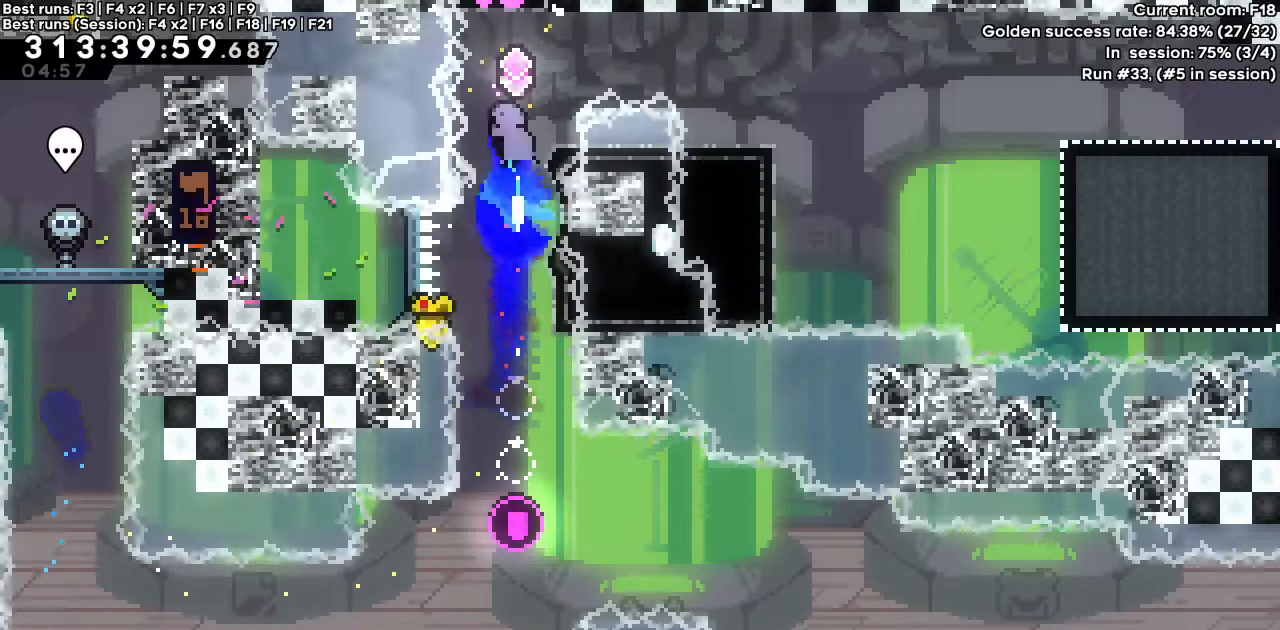
{"keys": ["right"], "events": [[83, "dash", "up"], [133, "up", "up"], [267, "right", "down"], [317, "dash", "down"], [467, "dash", "up"]]}
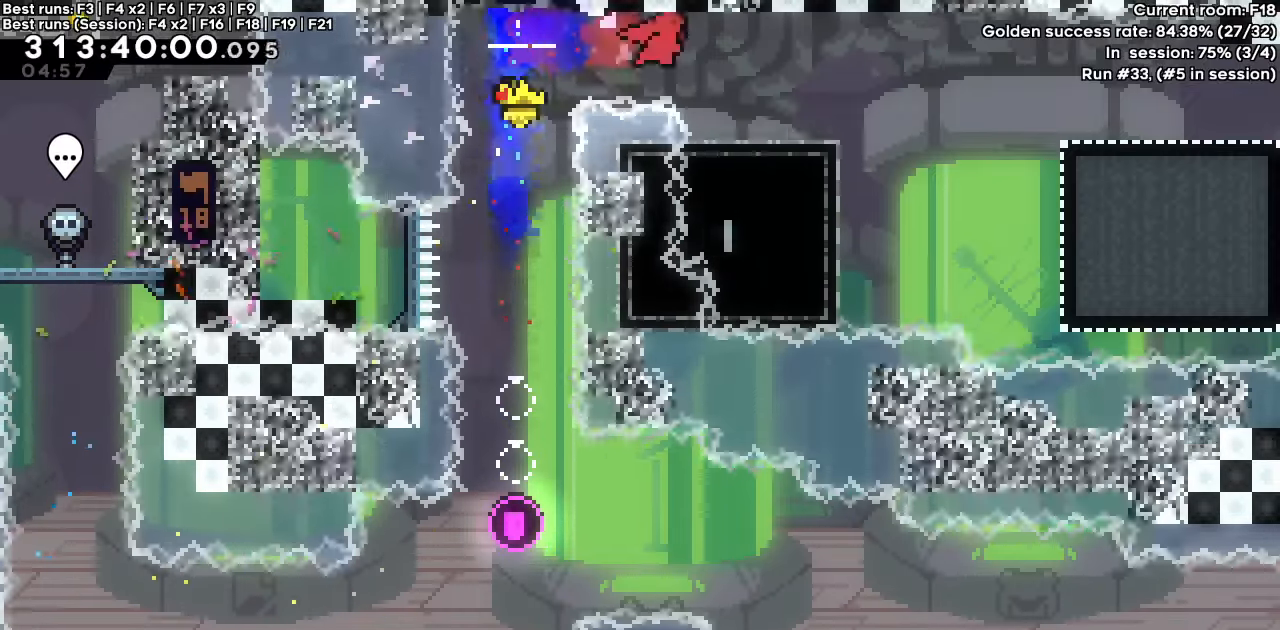
{"keys": ["dash", "down", "jump", "right"], "events": [[150, "dash", "down"], [150, "down", "down"], [333, "dash", "up"], [333, "down", "up"], [333, "jump", "down"], [433, "dash", "down"], [433, "down", "down"]]}
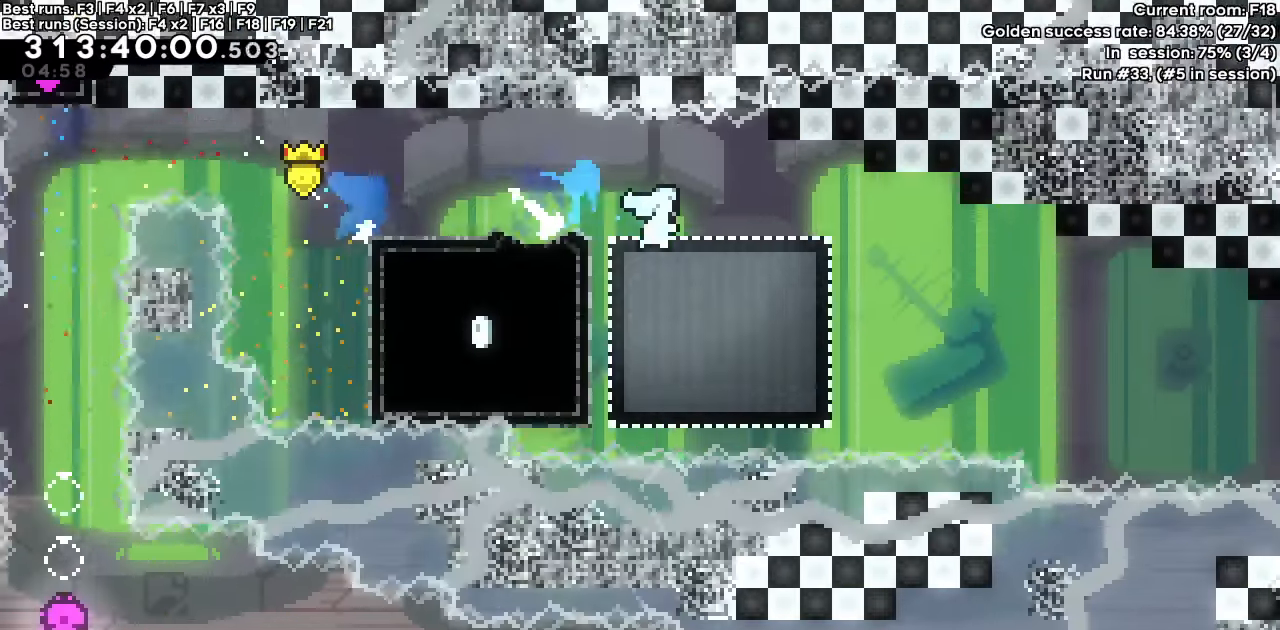
{"keys": ["right"], "events": [[67, "down", "up"], [67, "jump", "up"], [117, "dash", "up"]]}
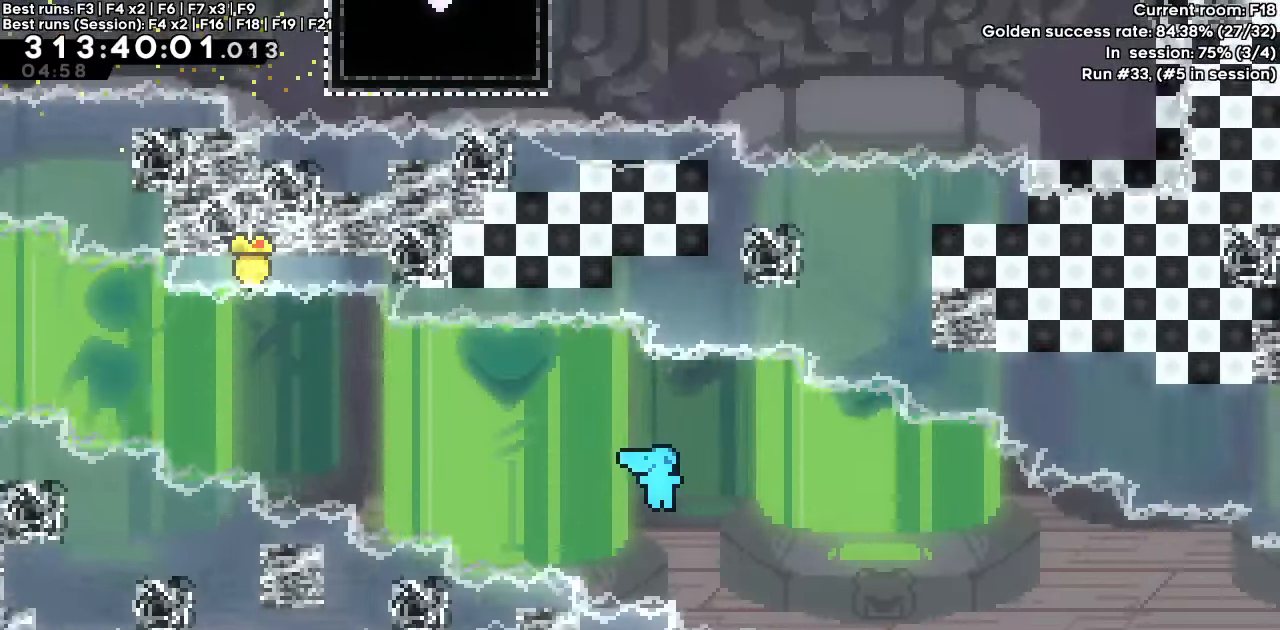
{"keys": ["down", "right"], "events": [[400, "down", "down"]]}
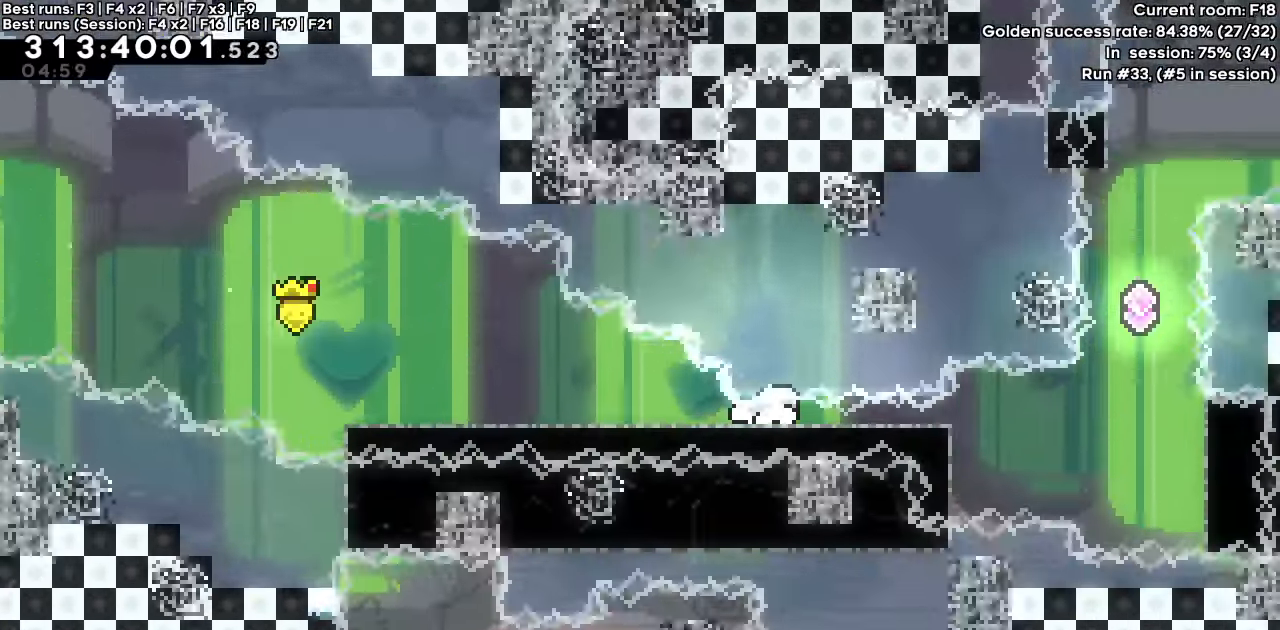
{"keys": ["jump", "right"], "events": [[383, "jump", "down"], [483, "down", "up"]]}
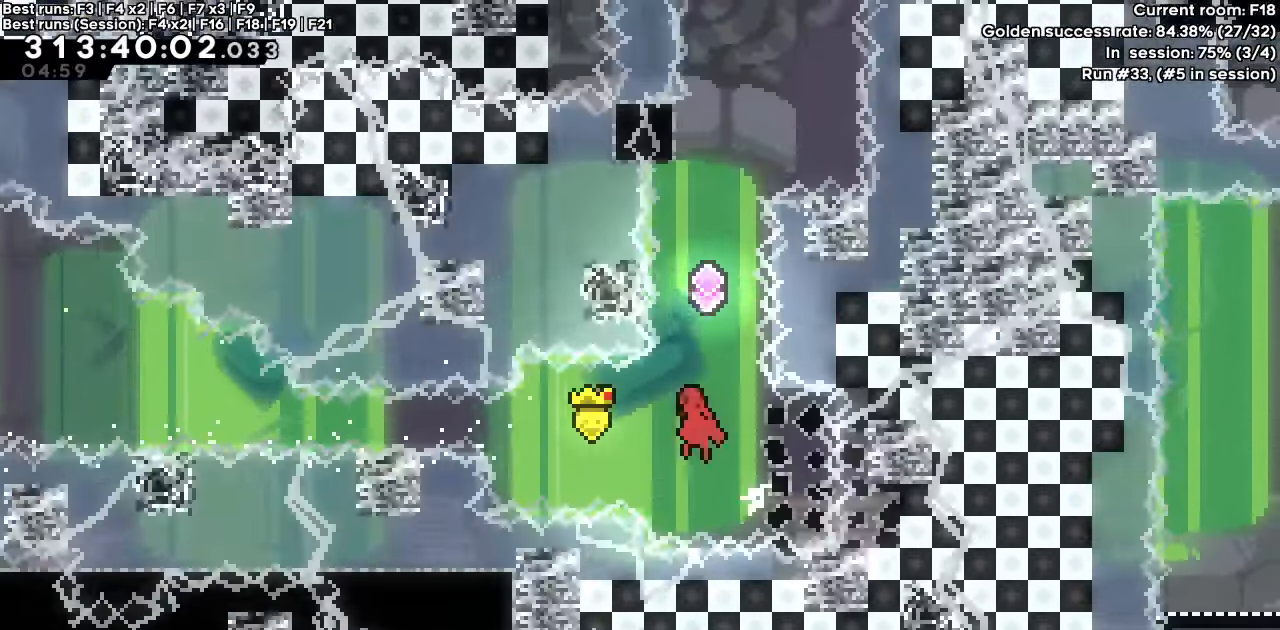
{"keys": ["dash", "up"], "events": [[350, "right", "up"], [350, "up", "down"], [383, "dash", "down"], [383, "jump", "up"]]}
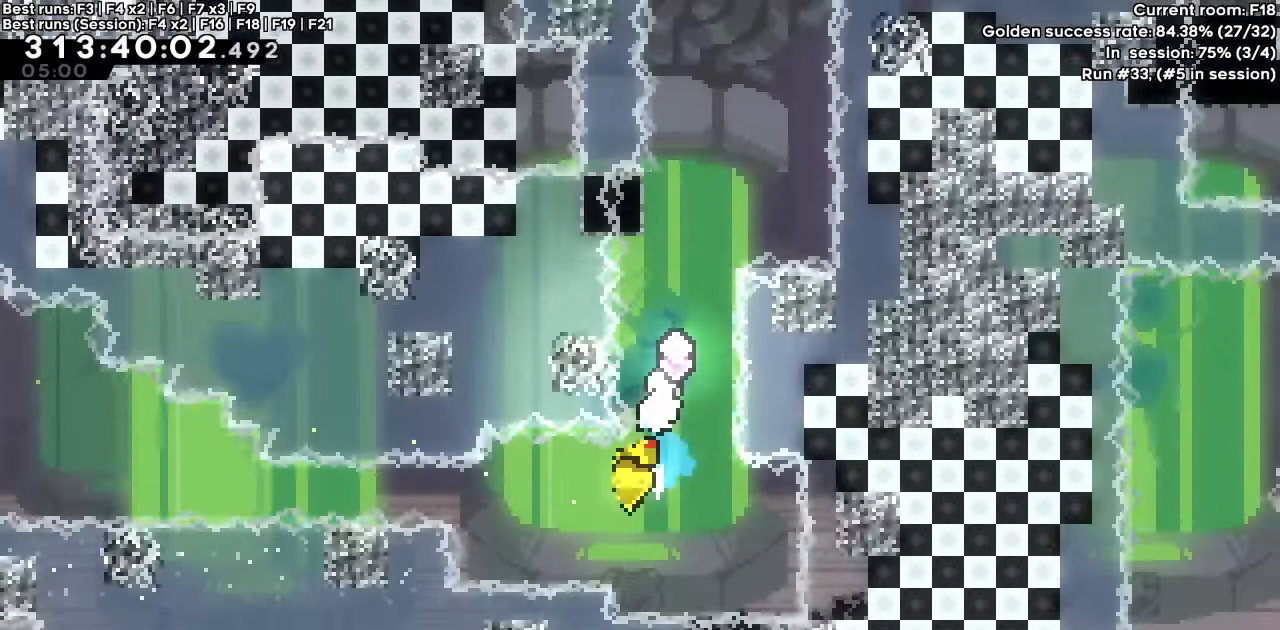
{"keys": ["dash", "jump", "up"], "events": [[50, "dash", "up"], [317, "dash", "down"], [450, "jump", "down"]]}
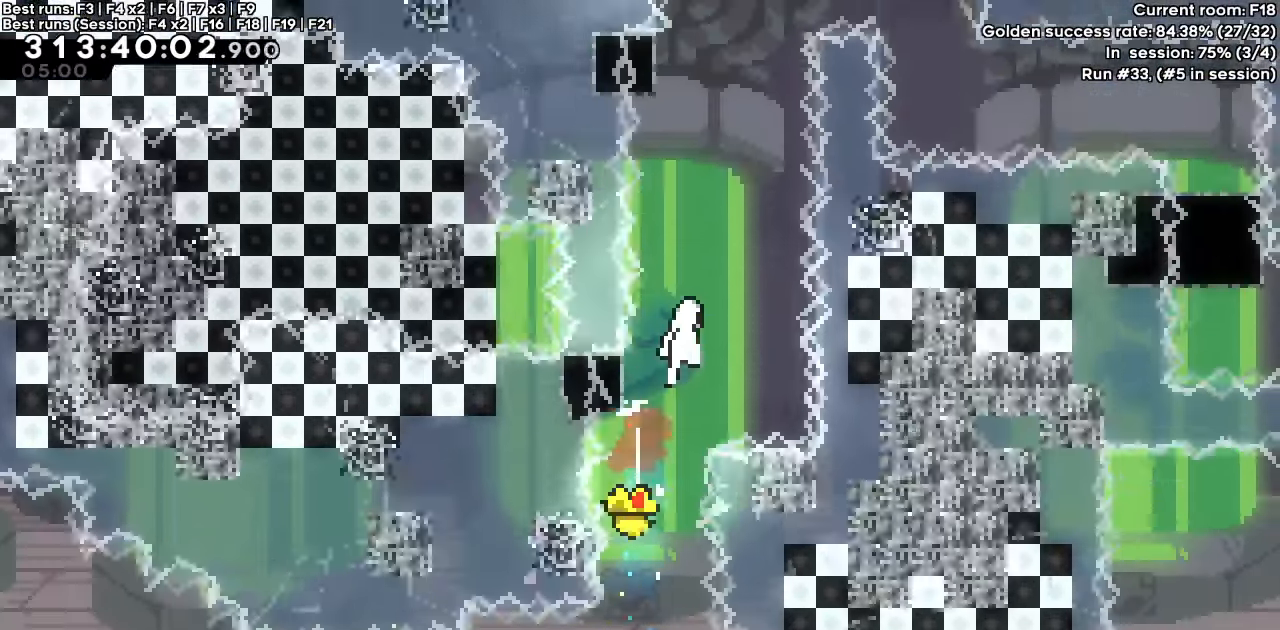
{"keys": ["dash", "jump", "left"], "events": [[50, "up", "up"], [333, "left", "down"]]}
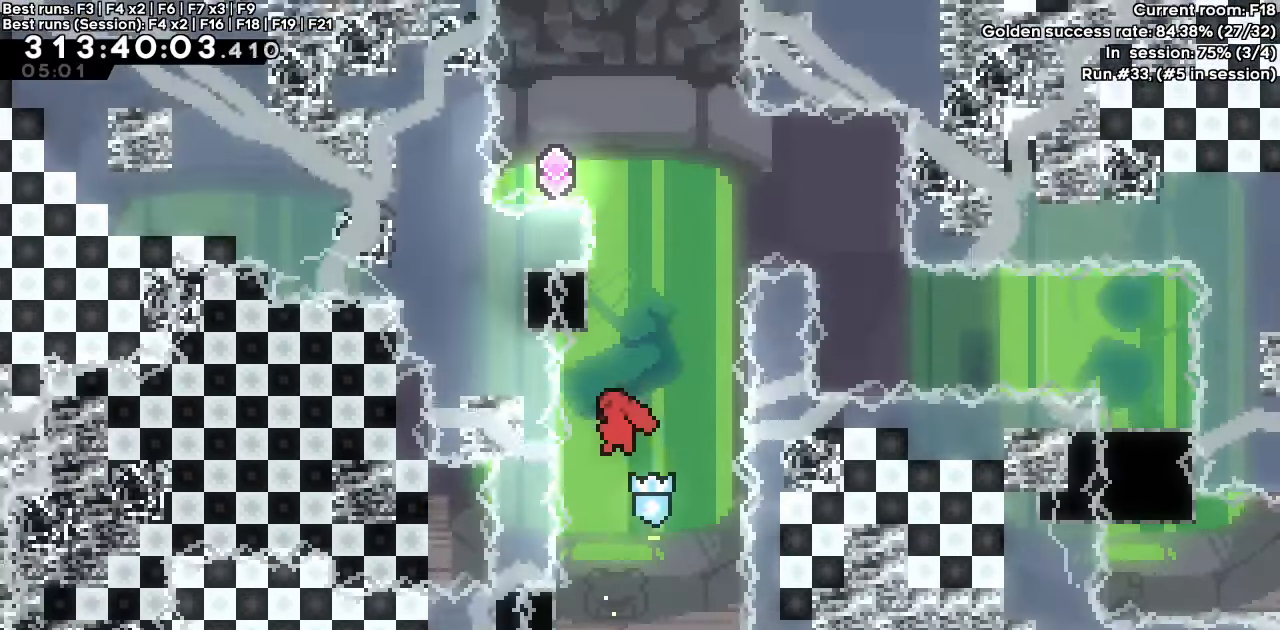
{"keys": ["dash", "jump"], "events": [[17, "dash", "up"], [17, "jump", "up"], [67, "dash", "down"], [67, "left", "up"], [67, "up", "down"], [250, "up", "up"], [300, "jump", "down"]]}
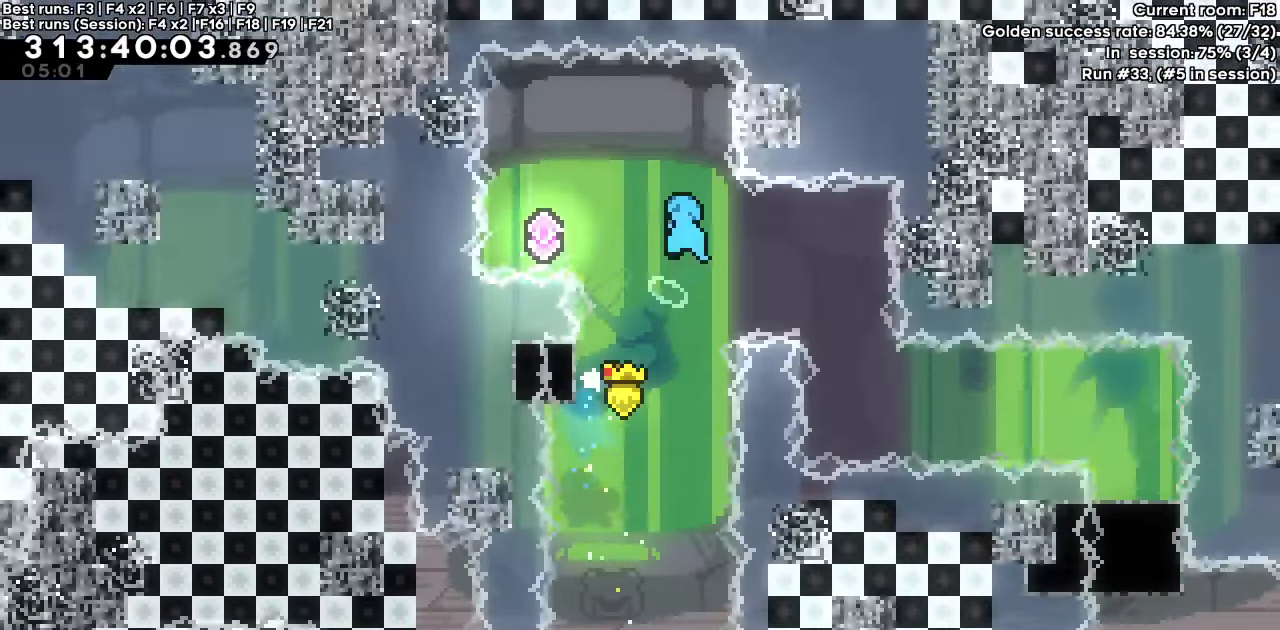
{"keys": [], "events": [[133, "left", "down"], [417, "jump", "up"], [450, "dash", "up"], [500, "left", "up"]]}
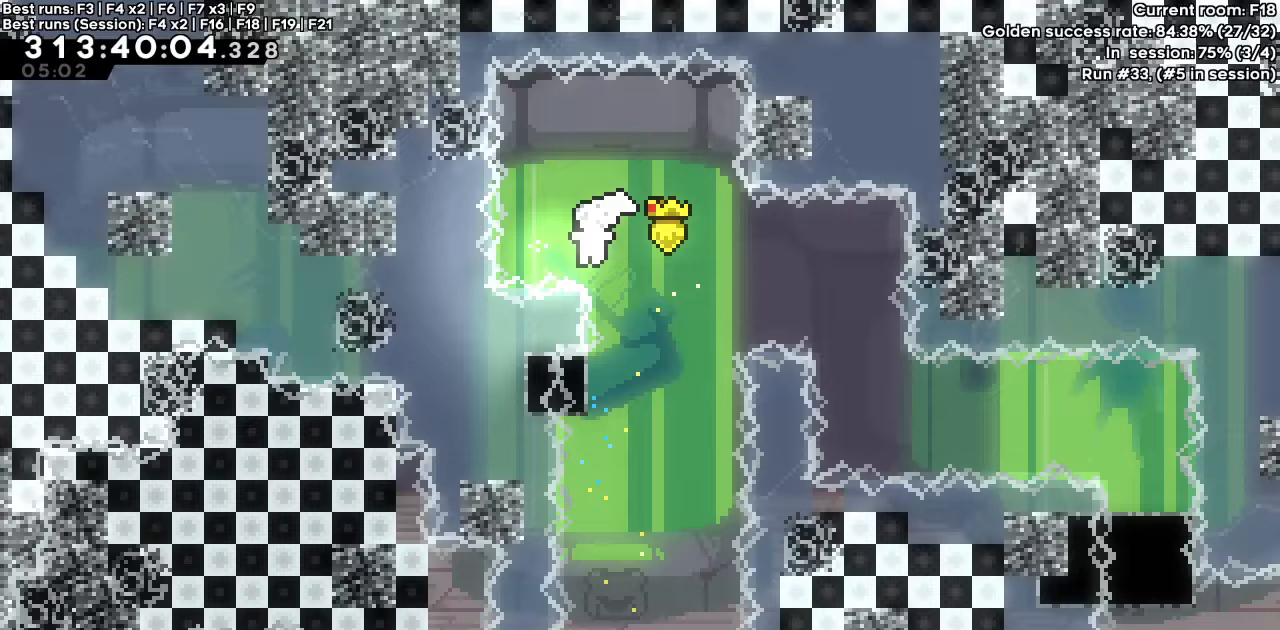
{"keys": [], "events": [[50, "dash", "down"], [50, "right", "down"], [183, "dash", "up"], [383, "right", "up"]]}
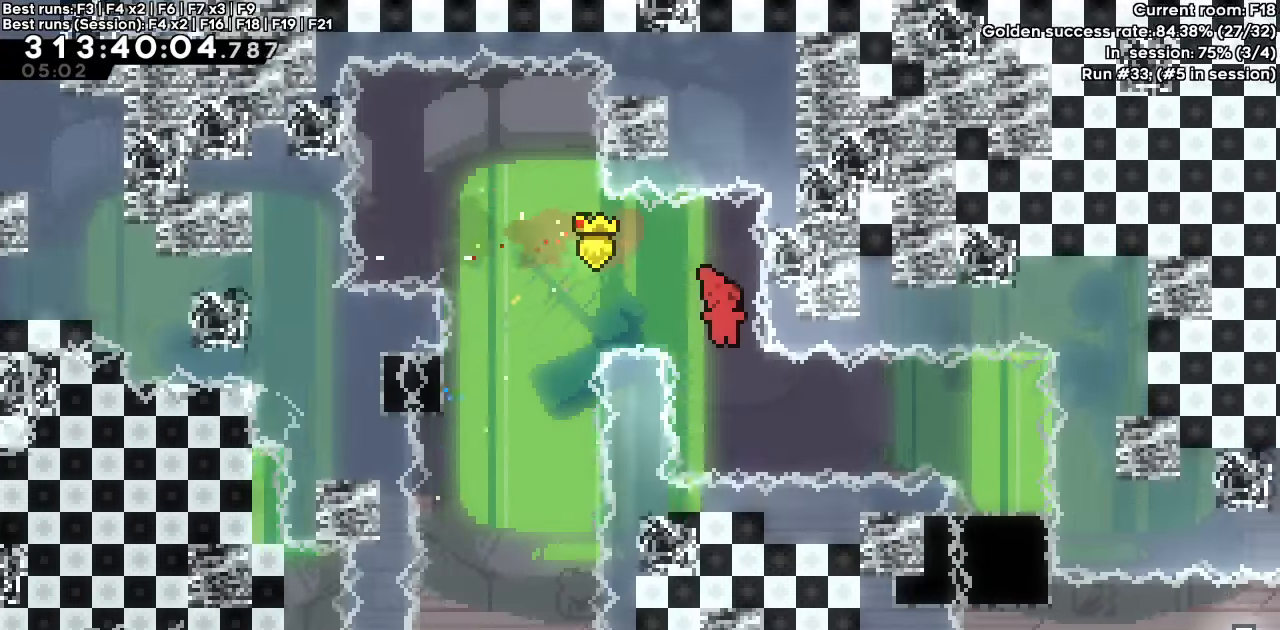
{"keys": [], "events": [[117, "right", "down"], [167, "dash", "down"], [450, "dash", "up"], [500, "right", "up"]]}
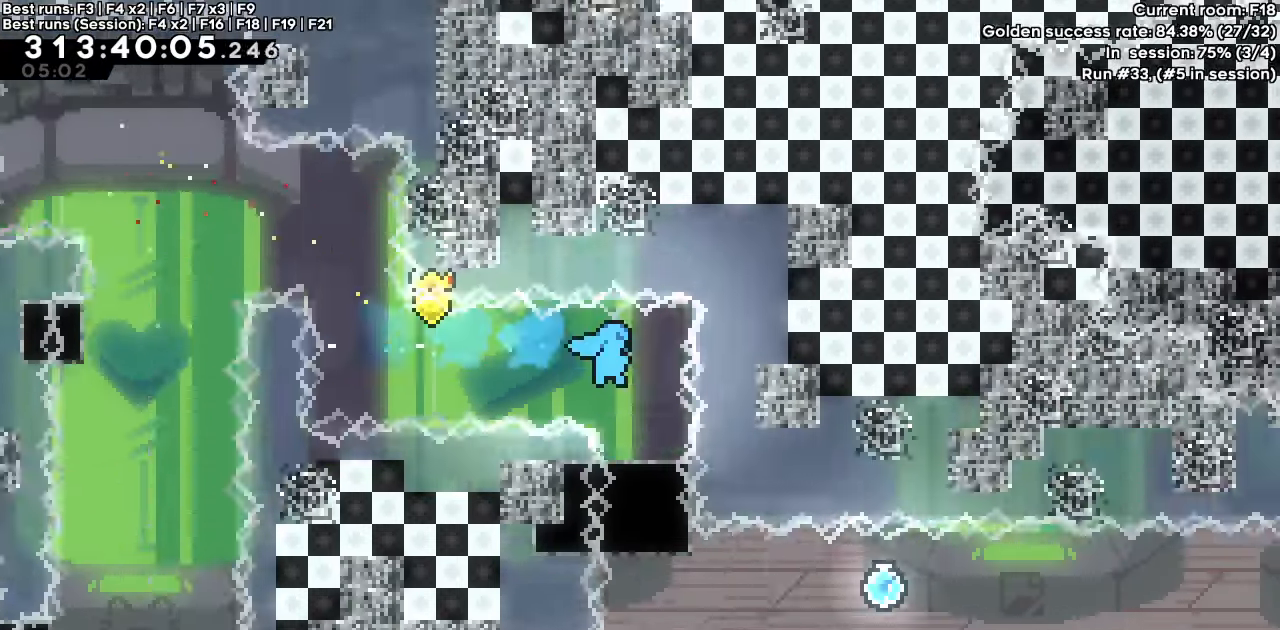
{"keys": ["down"], "events": [[133, "down", "down"]]}
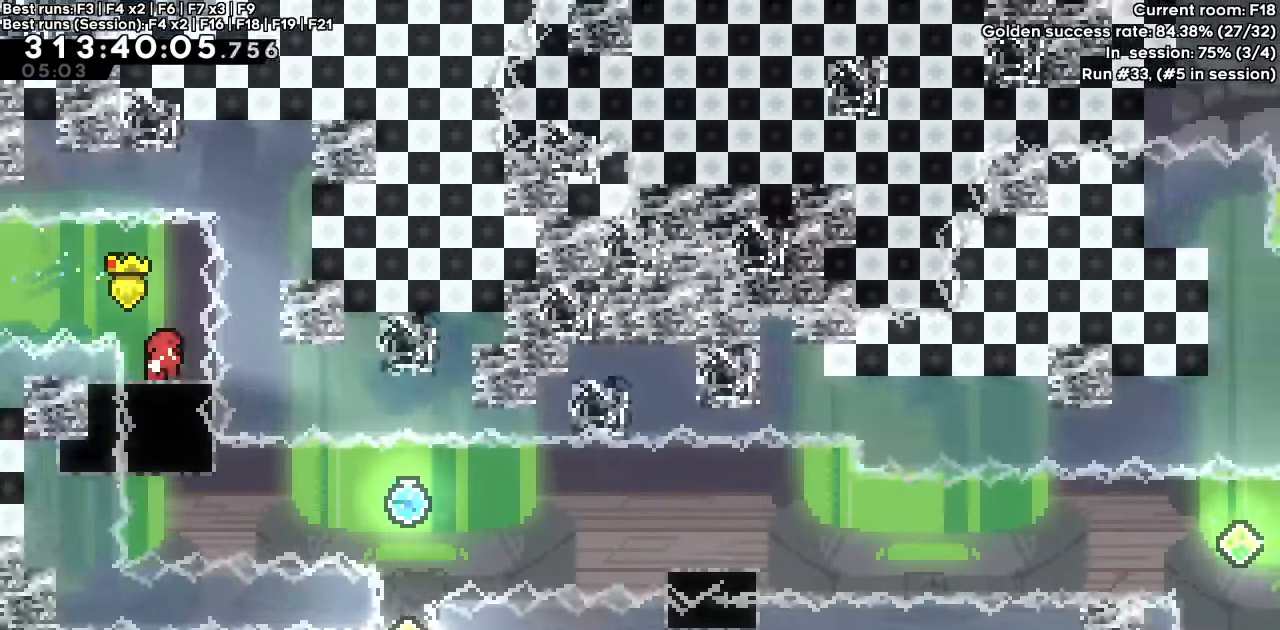
{"keys": ["down"], "events": []}
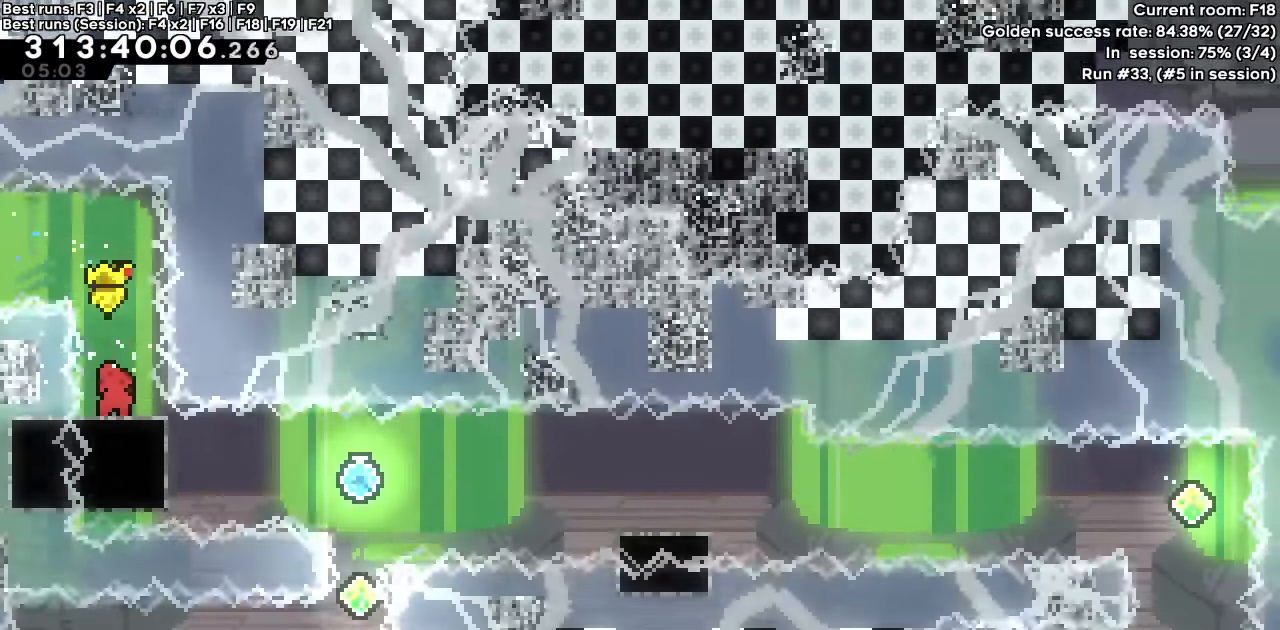
{"keys": ["dash", "jump", "right"], "events": [[117, "dash", "down"], [117, "right", "down"], [250, "down", "up"], [300, "jump", "down"]]}
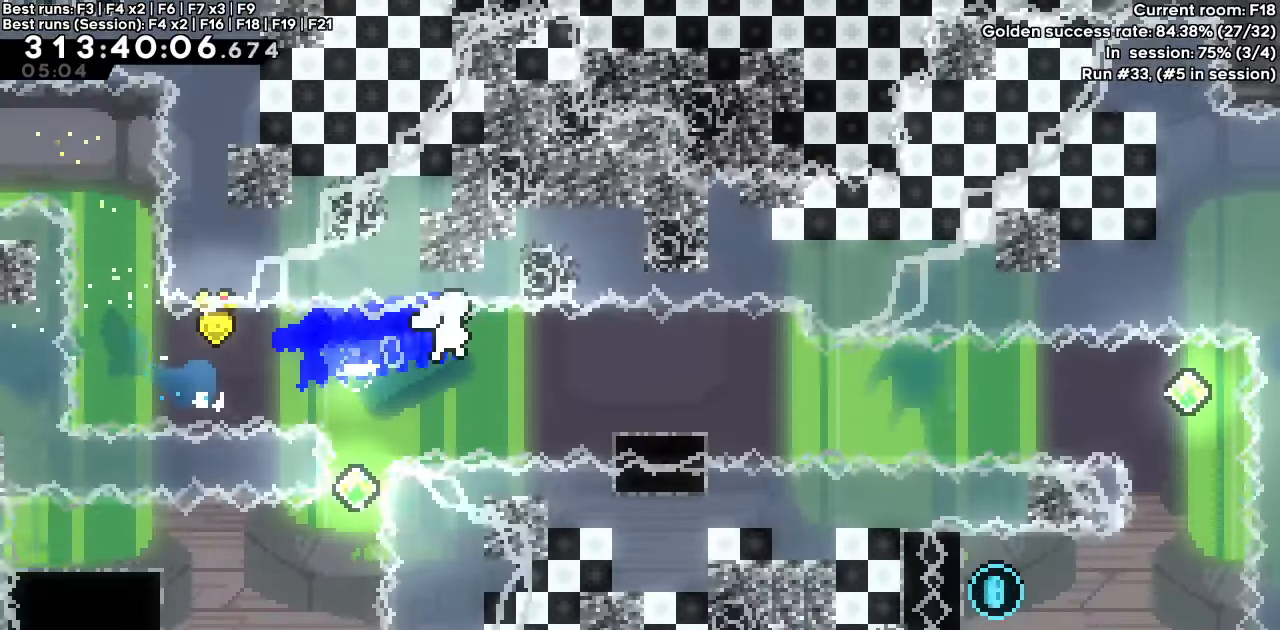
{"keys": ["dash", "jump", "right"], "events": [[133, "dash", "up"], [133, "jump", "up"], [167, "dash", "down"], [167, "down", "down"], [367, "down", "up"], [367, "jump", "down"]]}
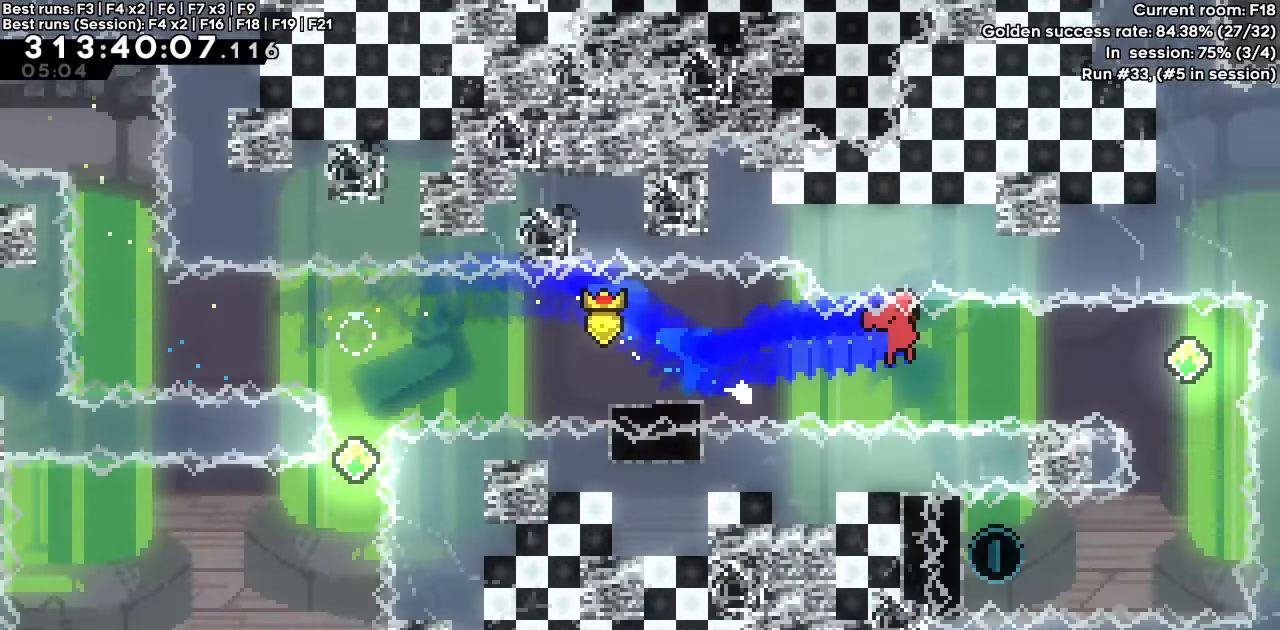
{"keys": [], "events": [[200, "jump", "up"], [233, "dash", "up"], [233, "right", "up"], [283, "dash", "down"], [283, "down", "down"], [483, "dash", "up"], [483, "down", "up"]]}
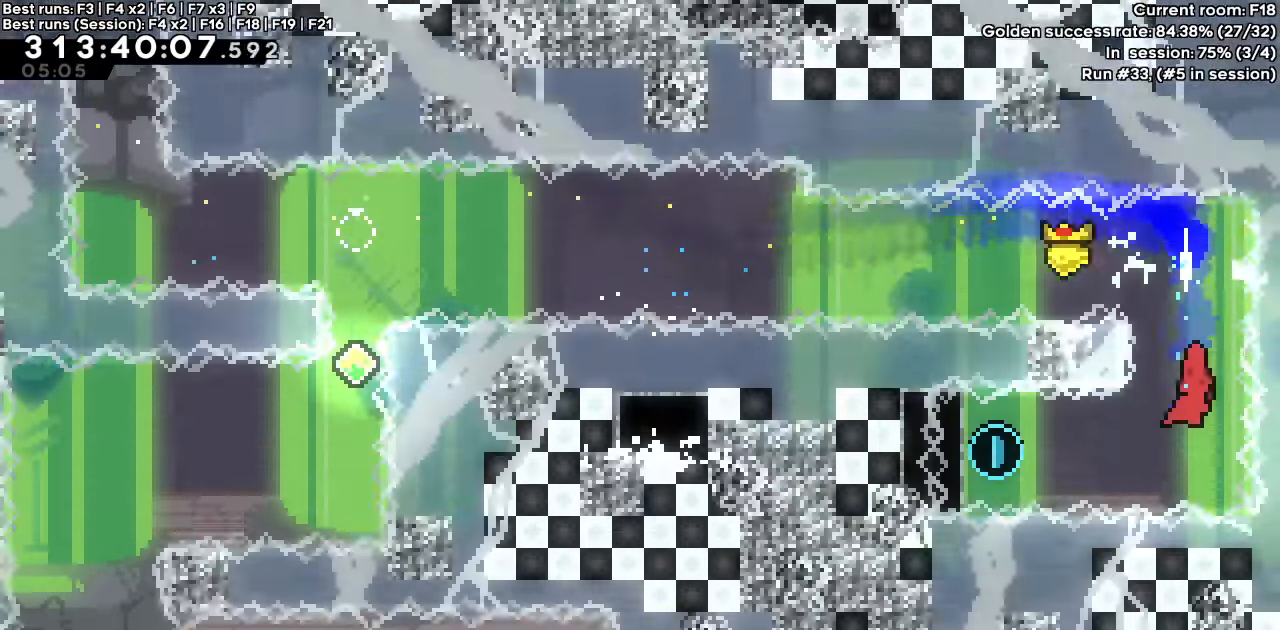
{"keys": ["grab"], "events": [[83, "dash", "down"], [83, "left", "down"], [350, "dash", "up"], [350, "grab", "down"], [500, "left", "up"]]}